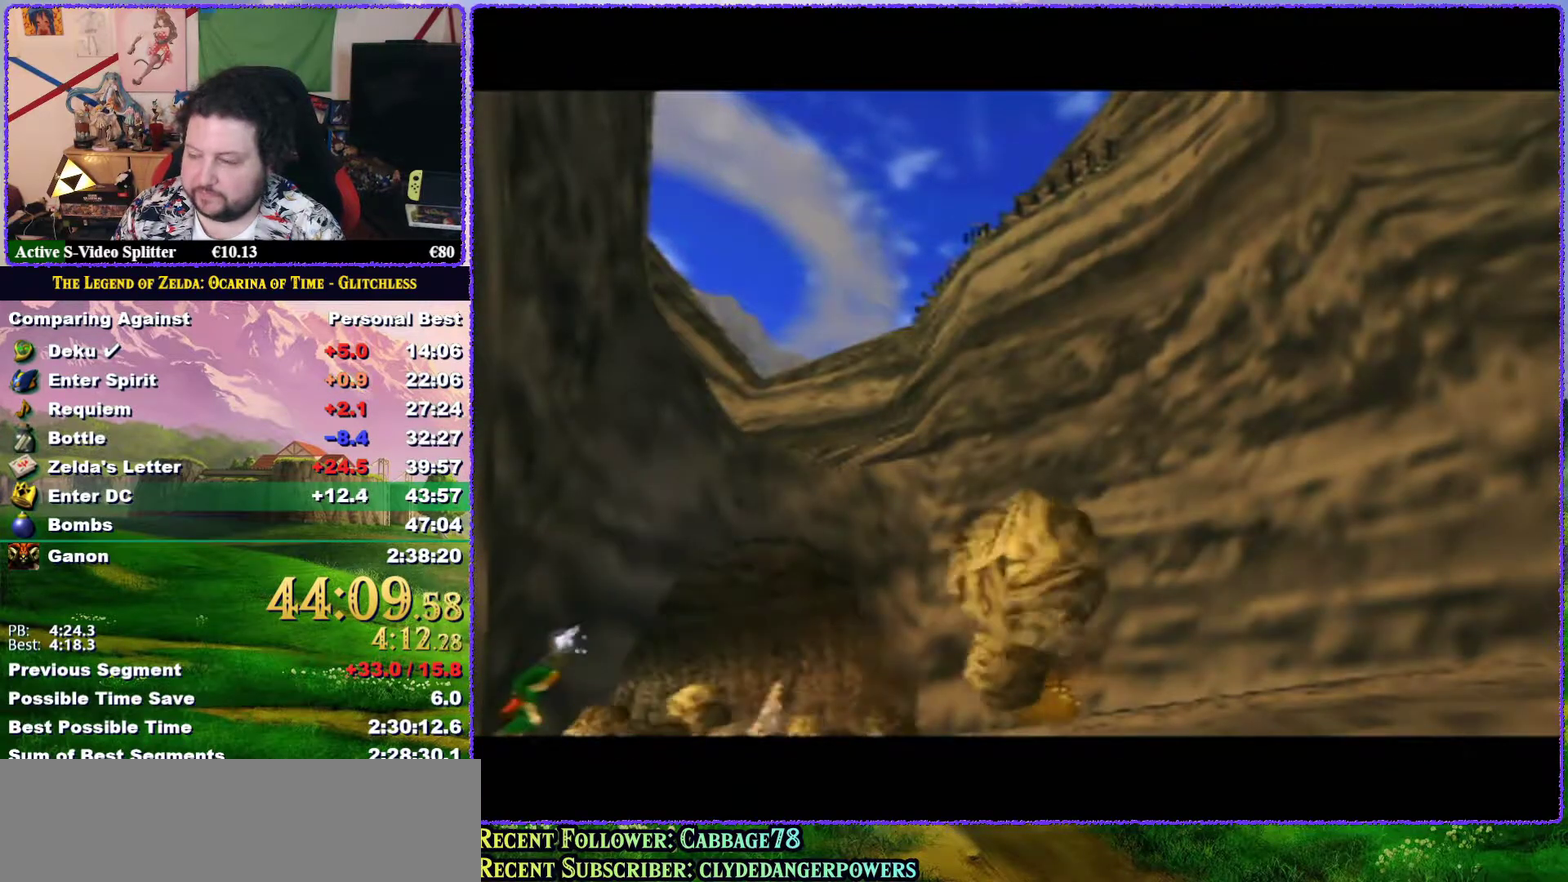
Gameplay with a controller (Nintendo layout); each line is a JSON object with the inputs held at the frame after it. "events" lists button and stick changes between this image and that frame as [ms after this image, input, new state], when the widget could be followed in between. Not read: L3 R3 START.
{"buttons": [], "left_stick": "up", "events": []}
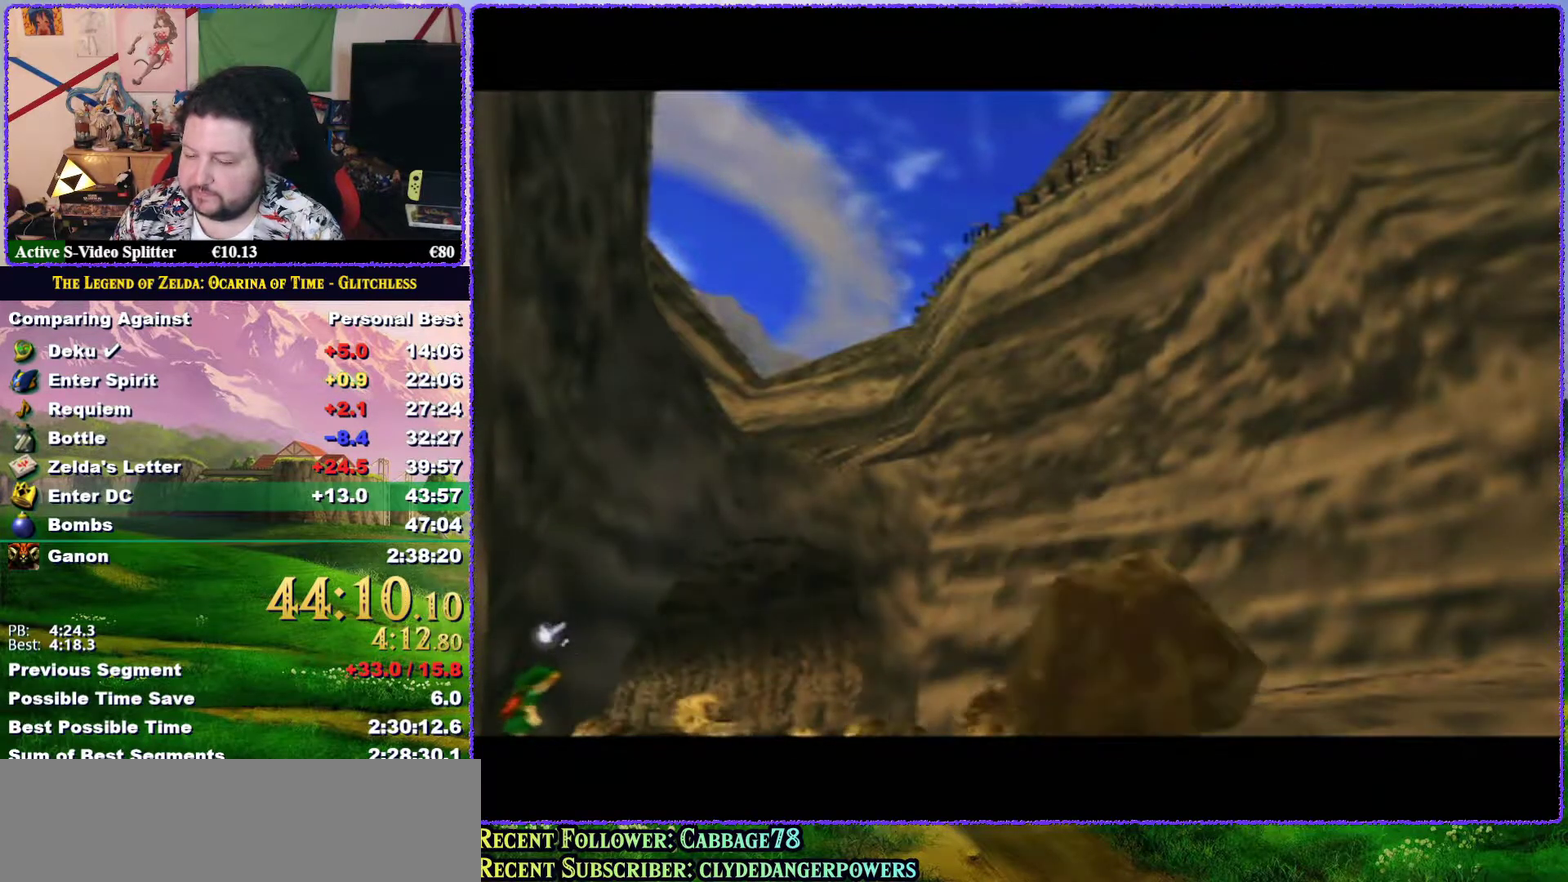
{"buttons": [], "left_stick": "up", "events": []}
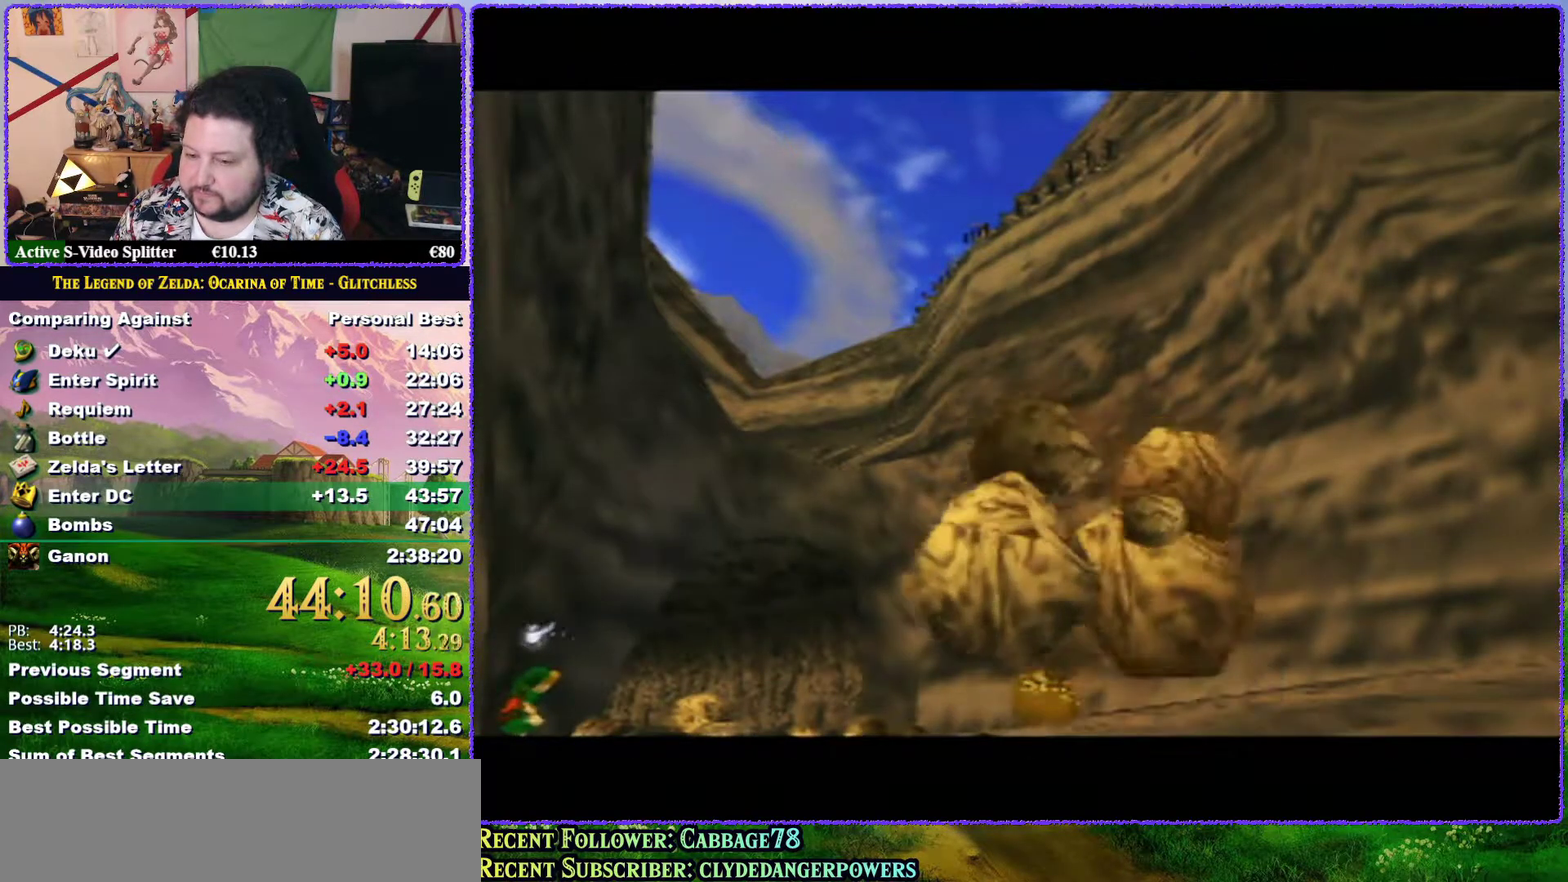
{"buttons": [], "left_stick": "up", "events": []}
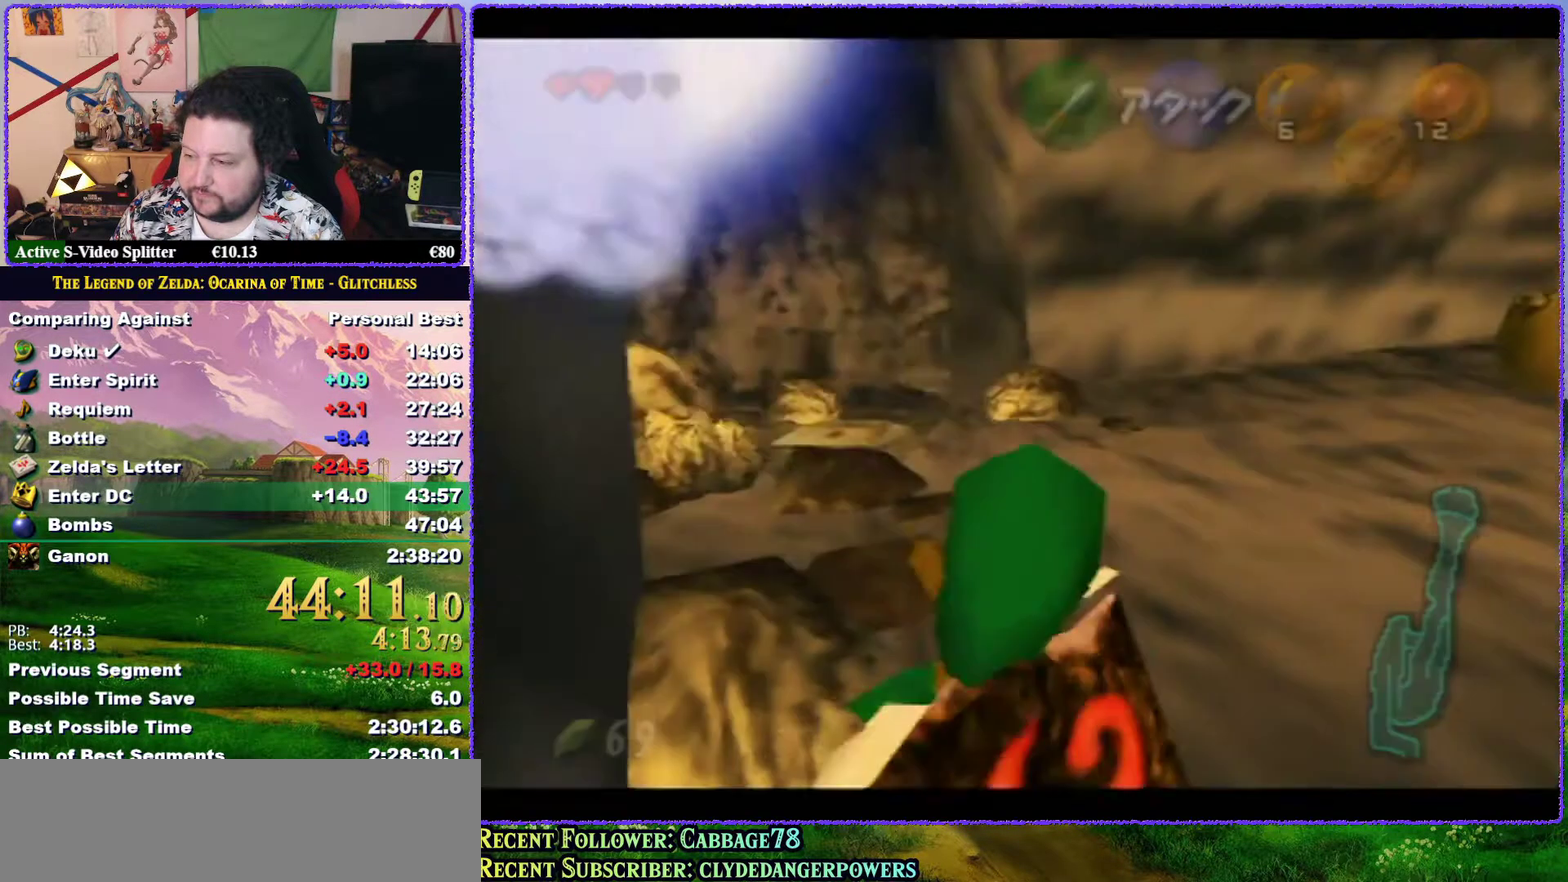
{"buttons": ["Z"], "left_stick": "up", "events": [[350, "Z", "down"], [400, "L1", "down"], [500, "L1", "up"]]}
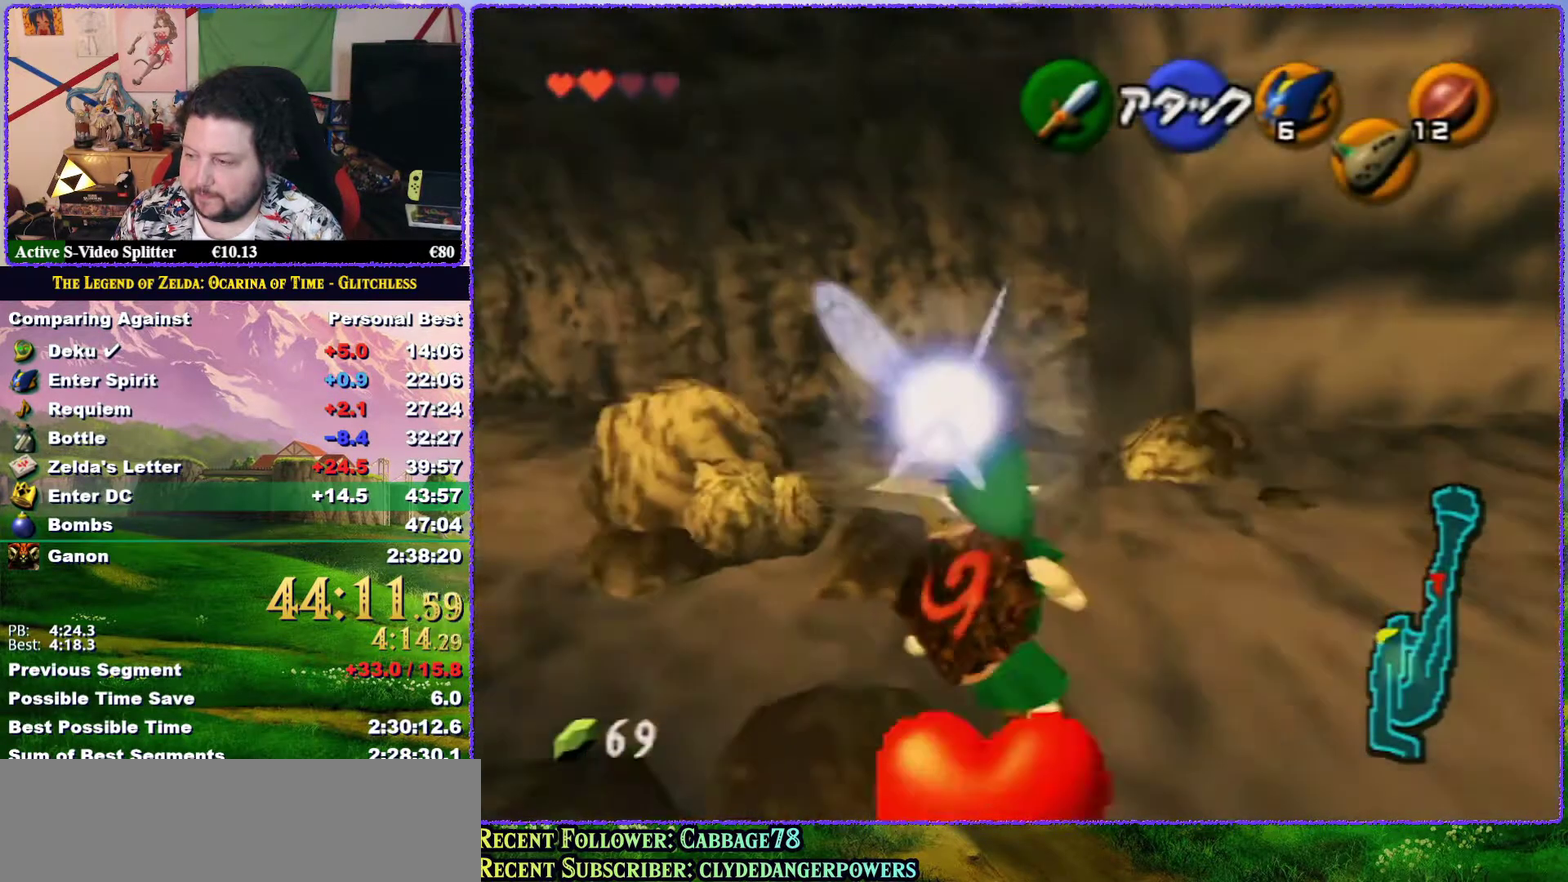
{"buttons": ["Z"], "left_stick": "left", "events": [[33, "A", "down"], [50, "L1", "down"], [67, "left_stick", "left"], [100, "A", "up"], [150, "L1", "up"], [233, "A", "down"], [467, "A", "up"]]}
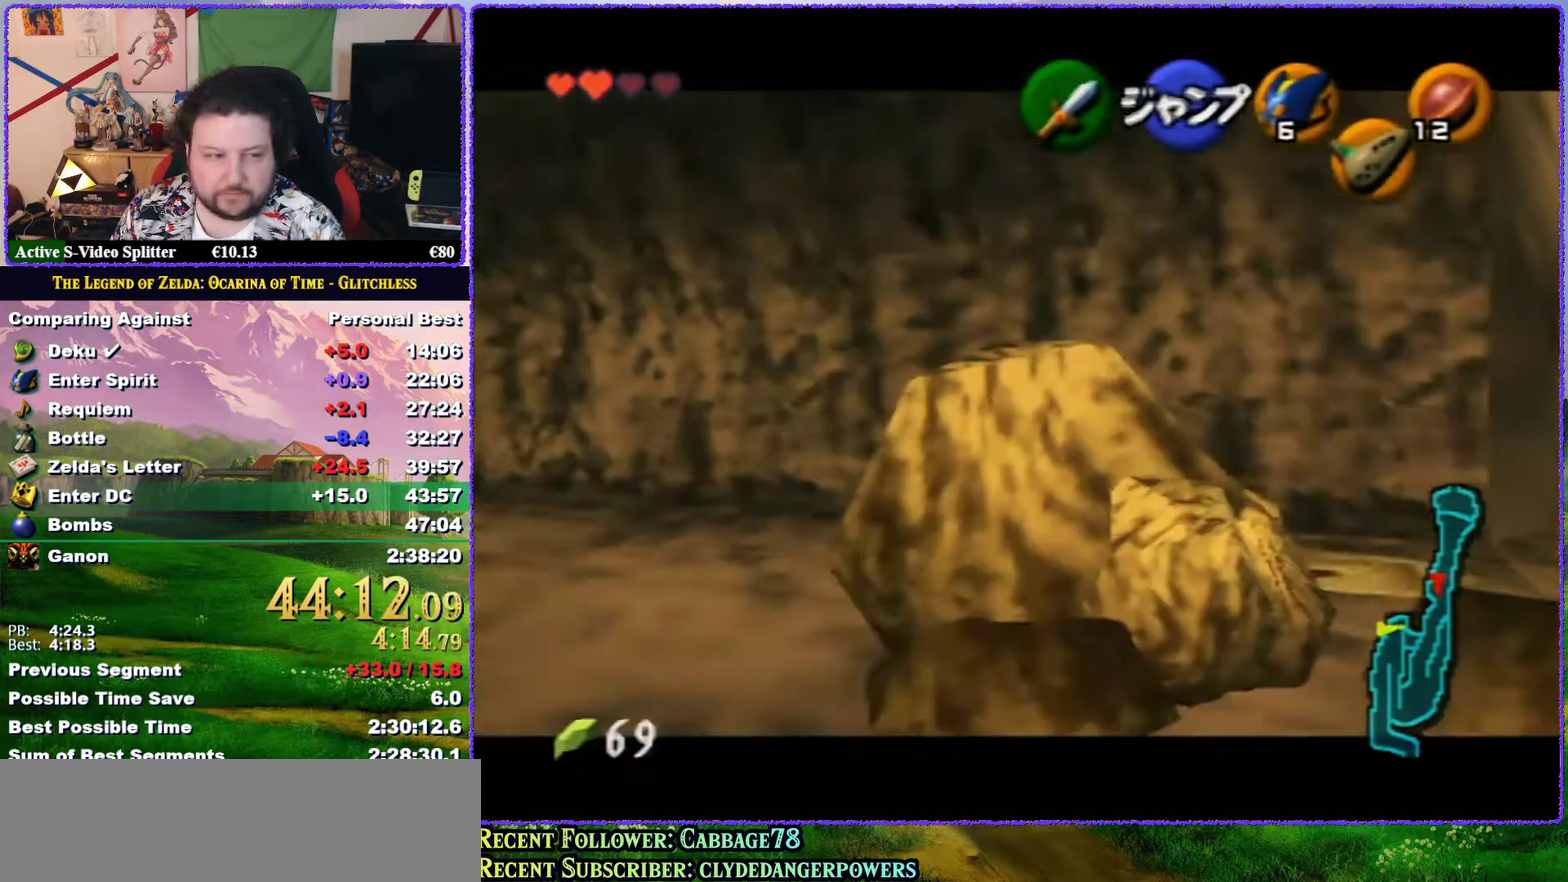
{"buttons": ["Z"], "left_stick": "left", "events": [[100, "A", "down"], [483, "A", "up"]]}
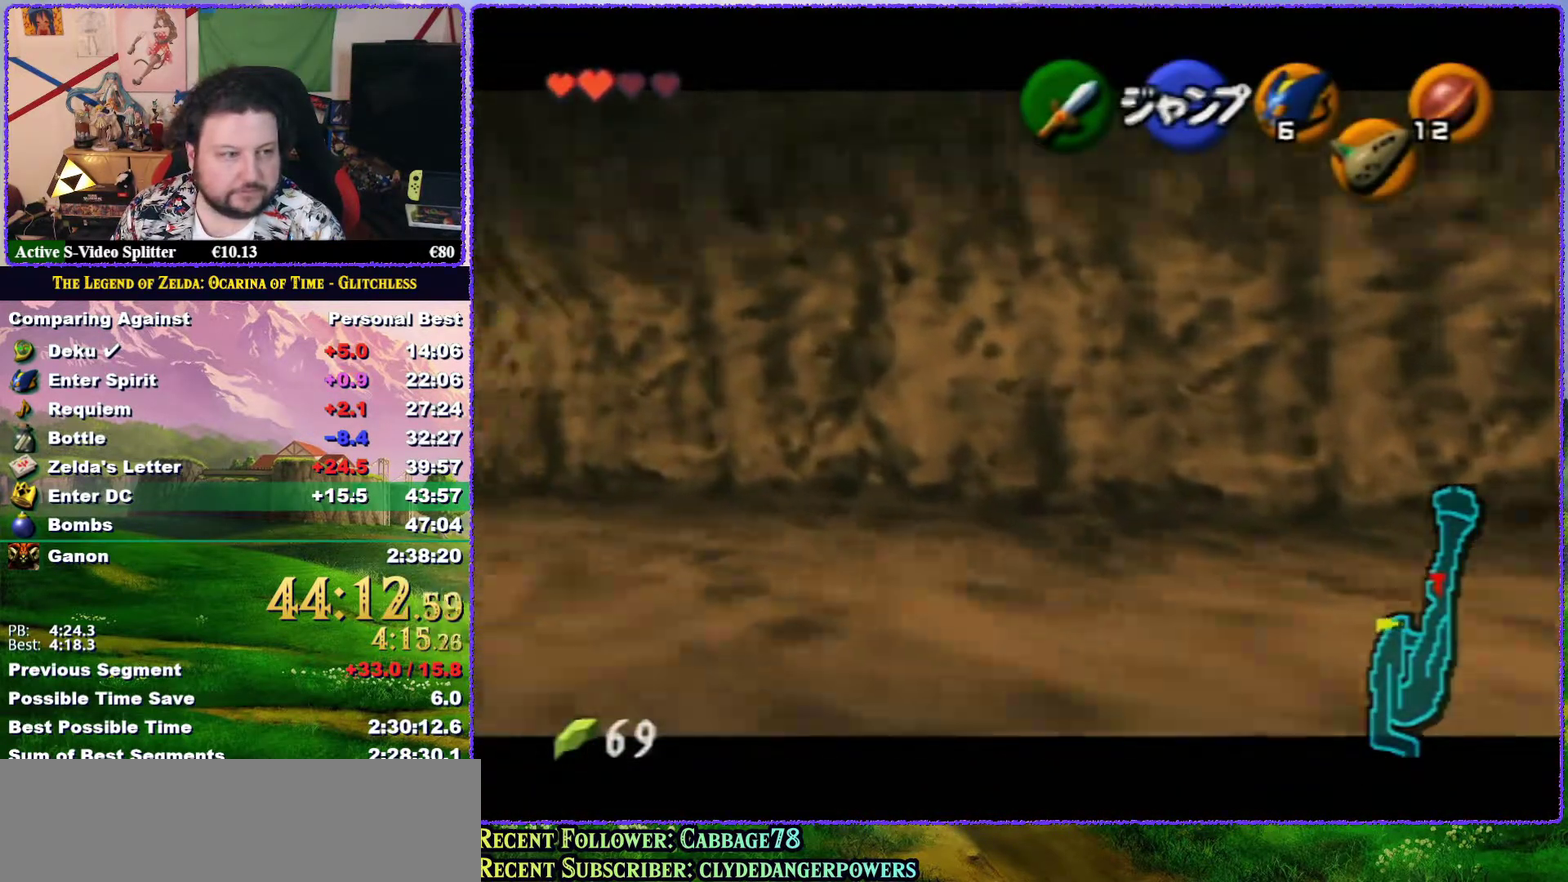
{"buttons": ["Z"], "left_stick": "left", "events": [[50, "A", "down"], [117, "A", "up"], [150, "A", "down"], [200, "A", "up"], [233, "A", "down"], [317, "A", "up"], [350, "A", "down"], [383, "A", "up"], [433, "A", "down"], [483, "A", "up"]]}
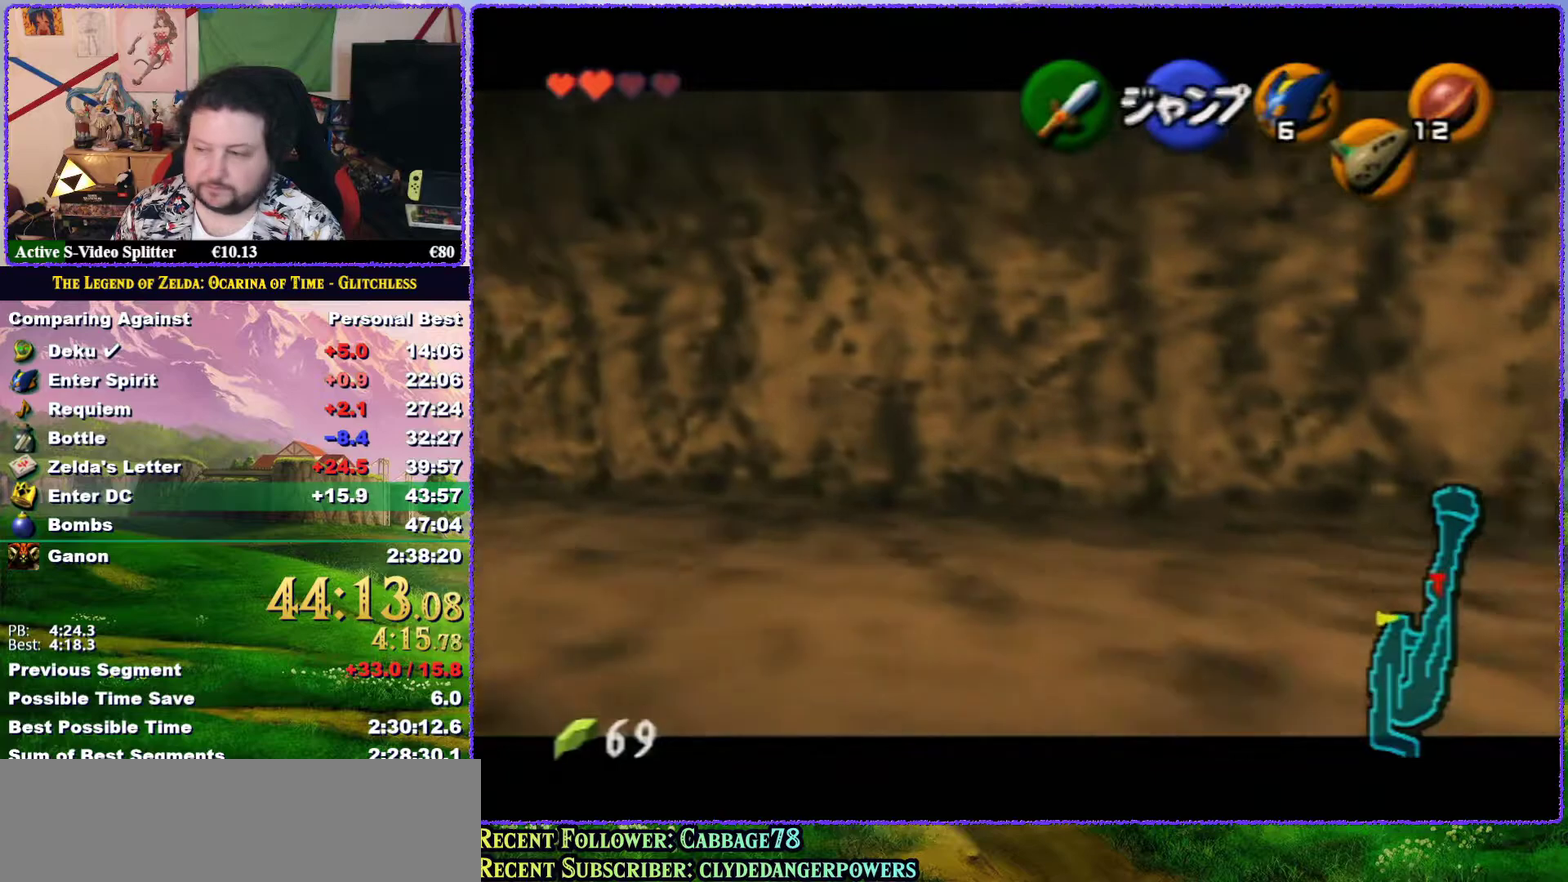
{"buttons": ["Z"], "left_stick": "left", "events": [[17, "A", "down"], [83, "A", "up"], [117, "A", "down"], [183, "A", "up"], [233, "A", "down"], [267, "A", "up"], [350, "A", "down"], [400, "A", "up"], [433, "A", "down"], [467, "A", "up"]]}
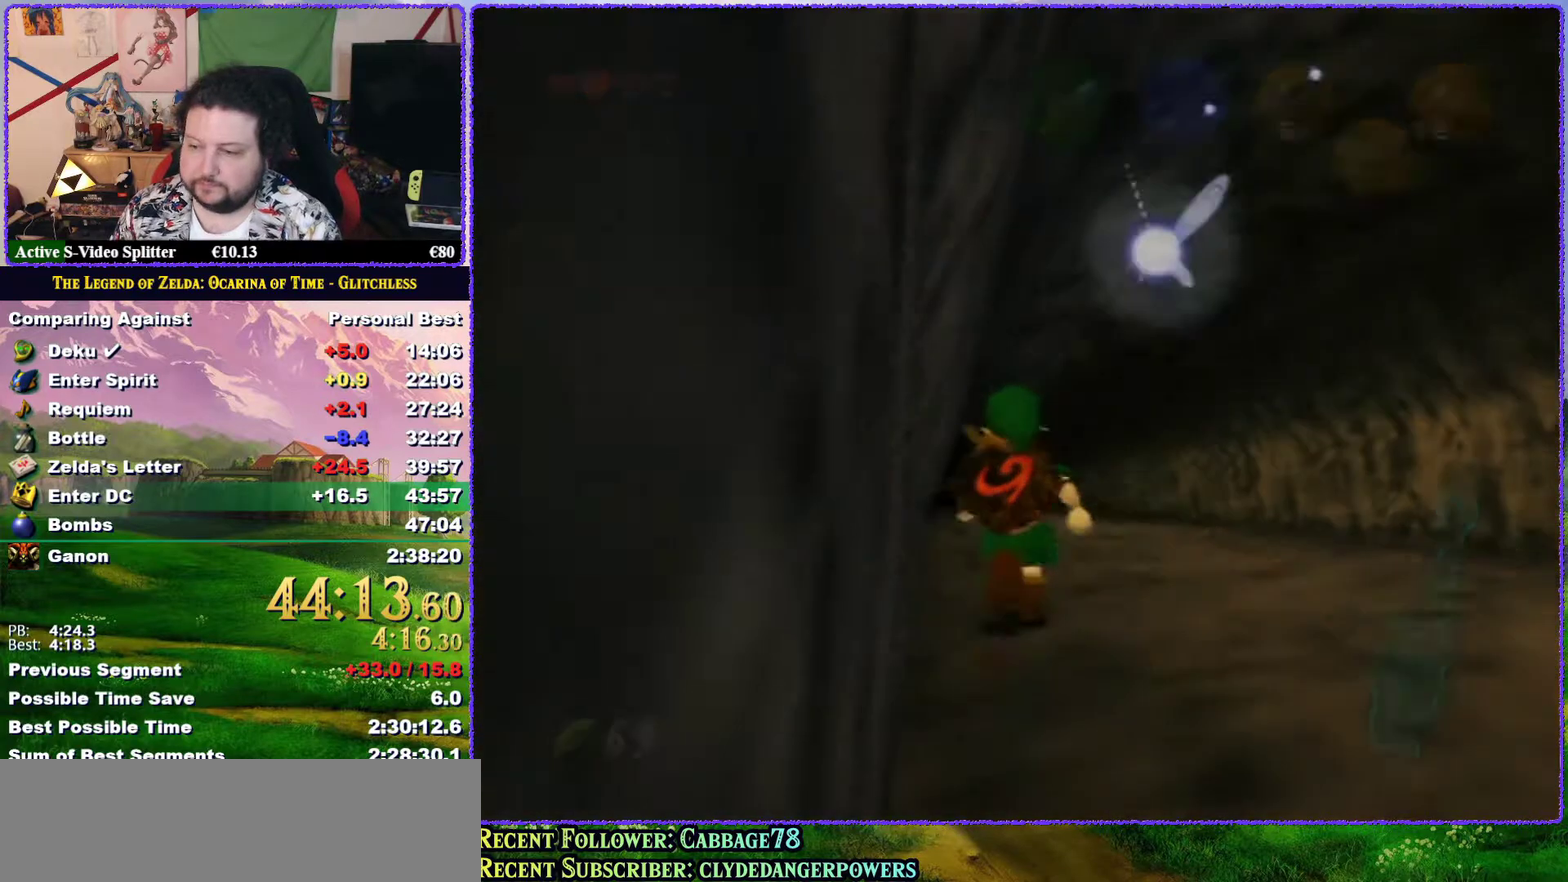
{"buttons": [], "left_stick": "center", "events": [[233, "Z", "up"], [267, "left_stick", "center"]]}
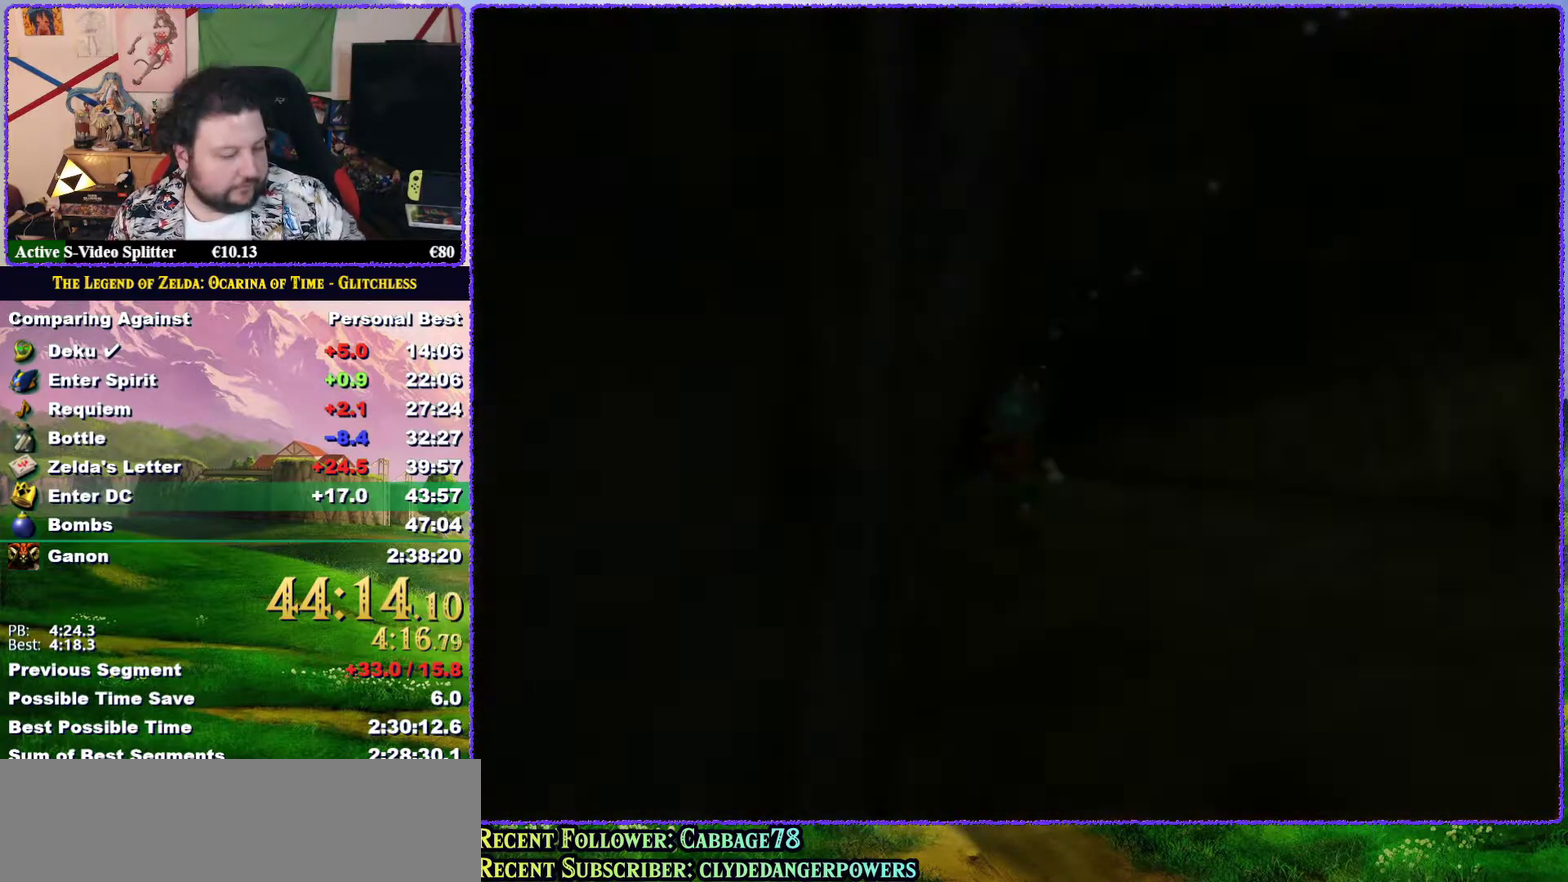
{"buttons": [], "left_stick": "center", "events": []}
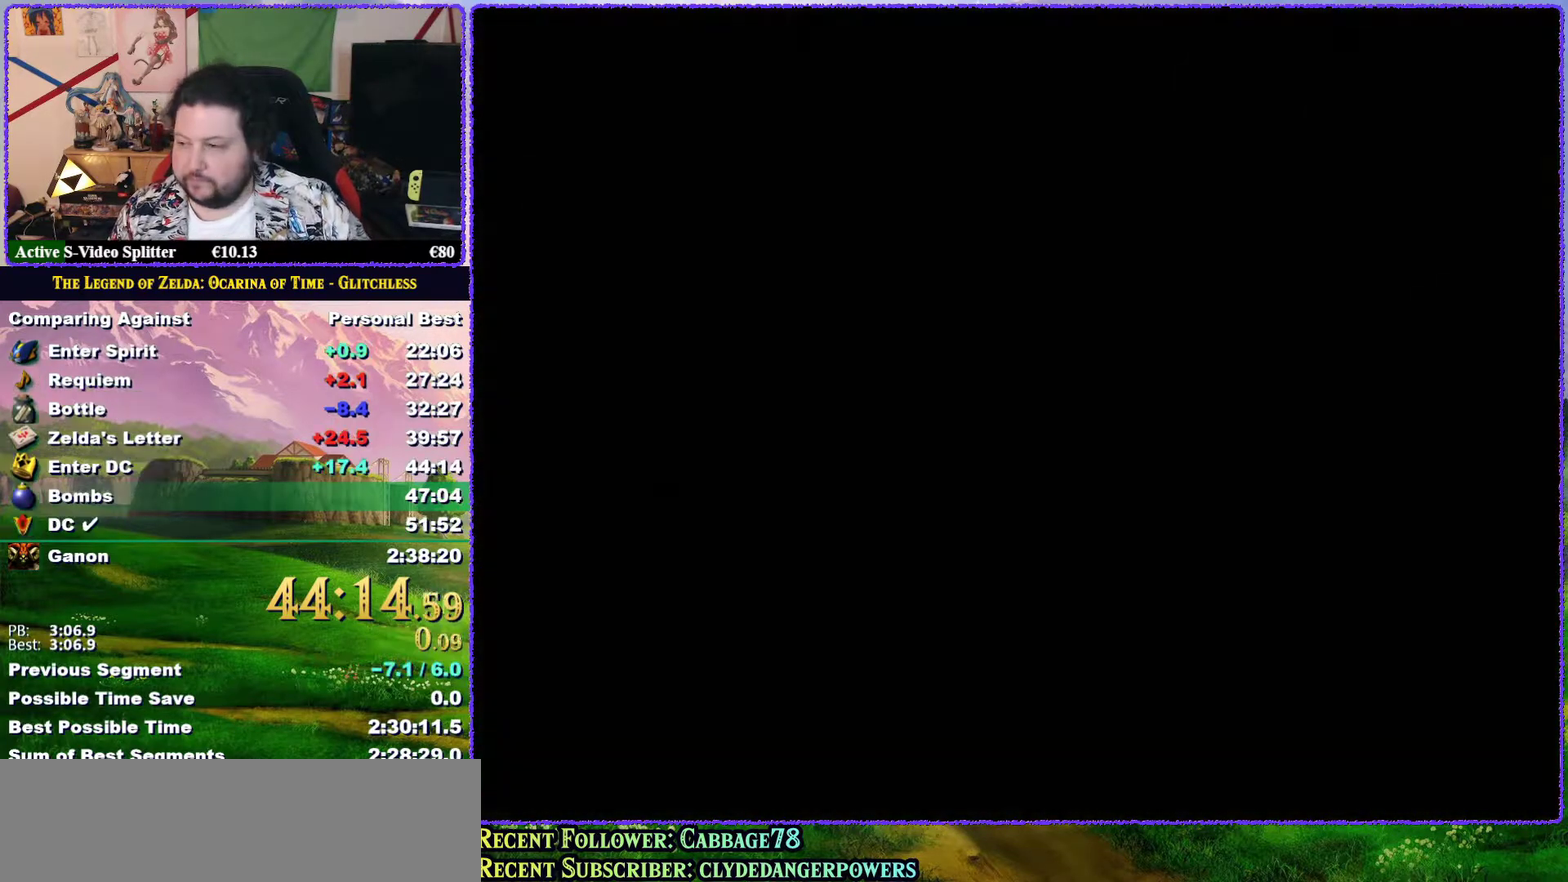
{"buttons": [], "left_stick": "center", "events": []}
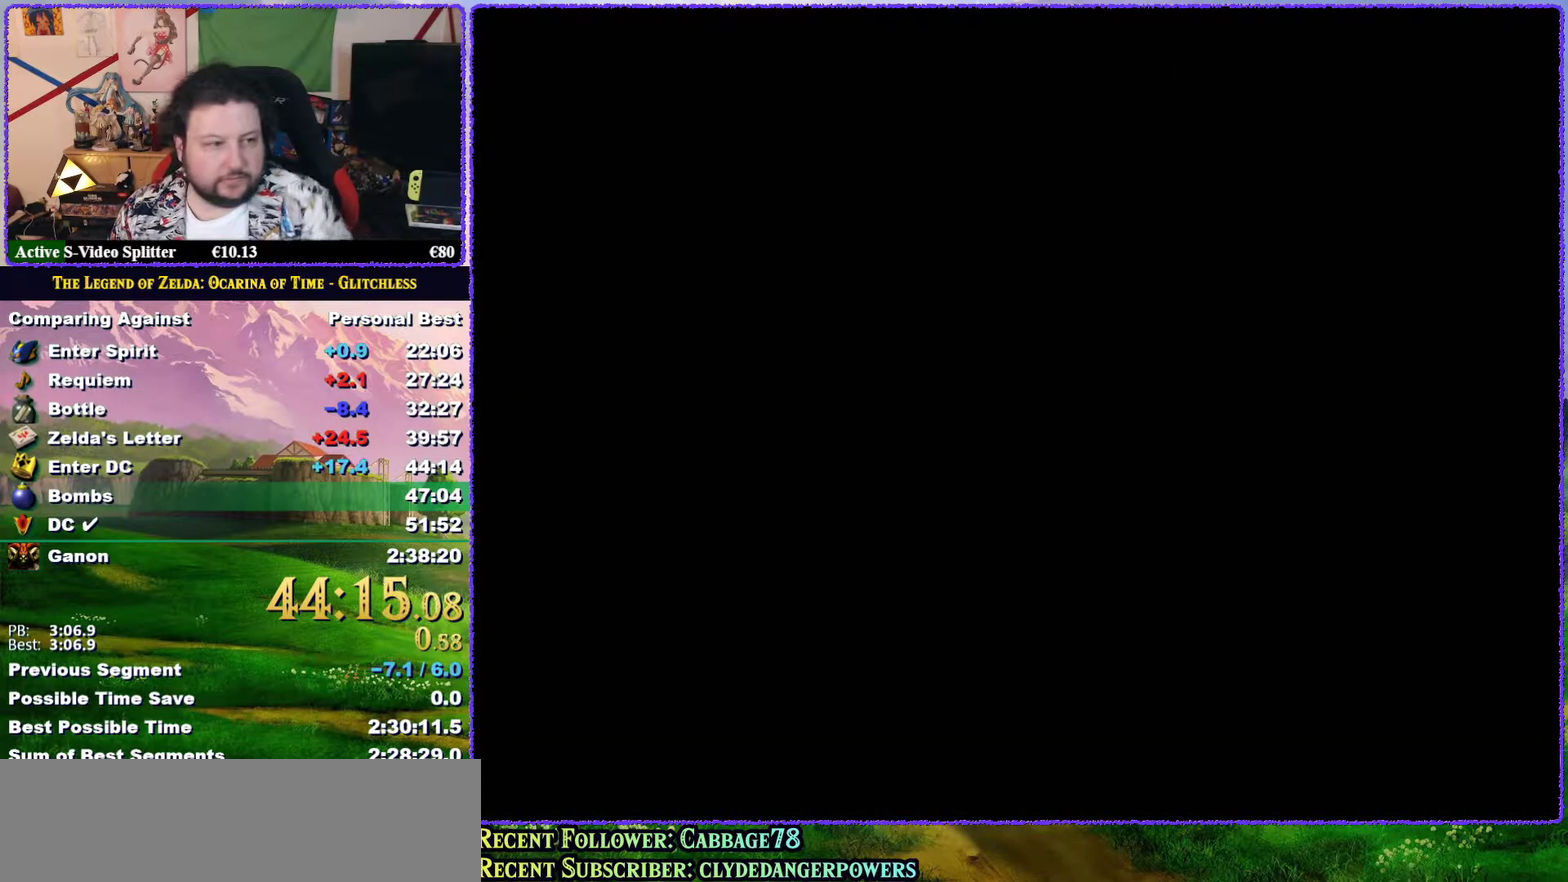
{"buttons": [], "left_stick": "center", "events": []}
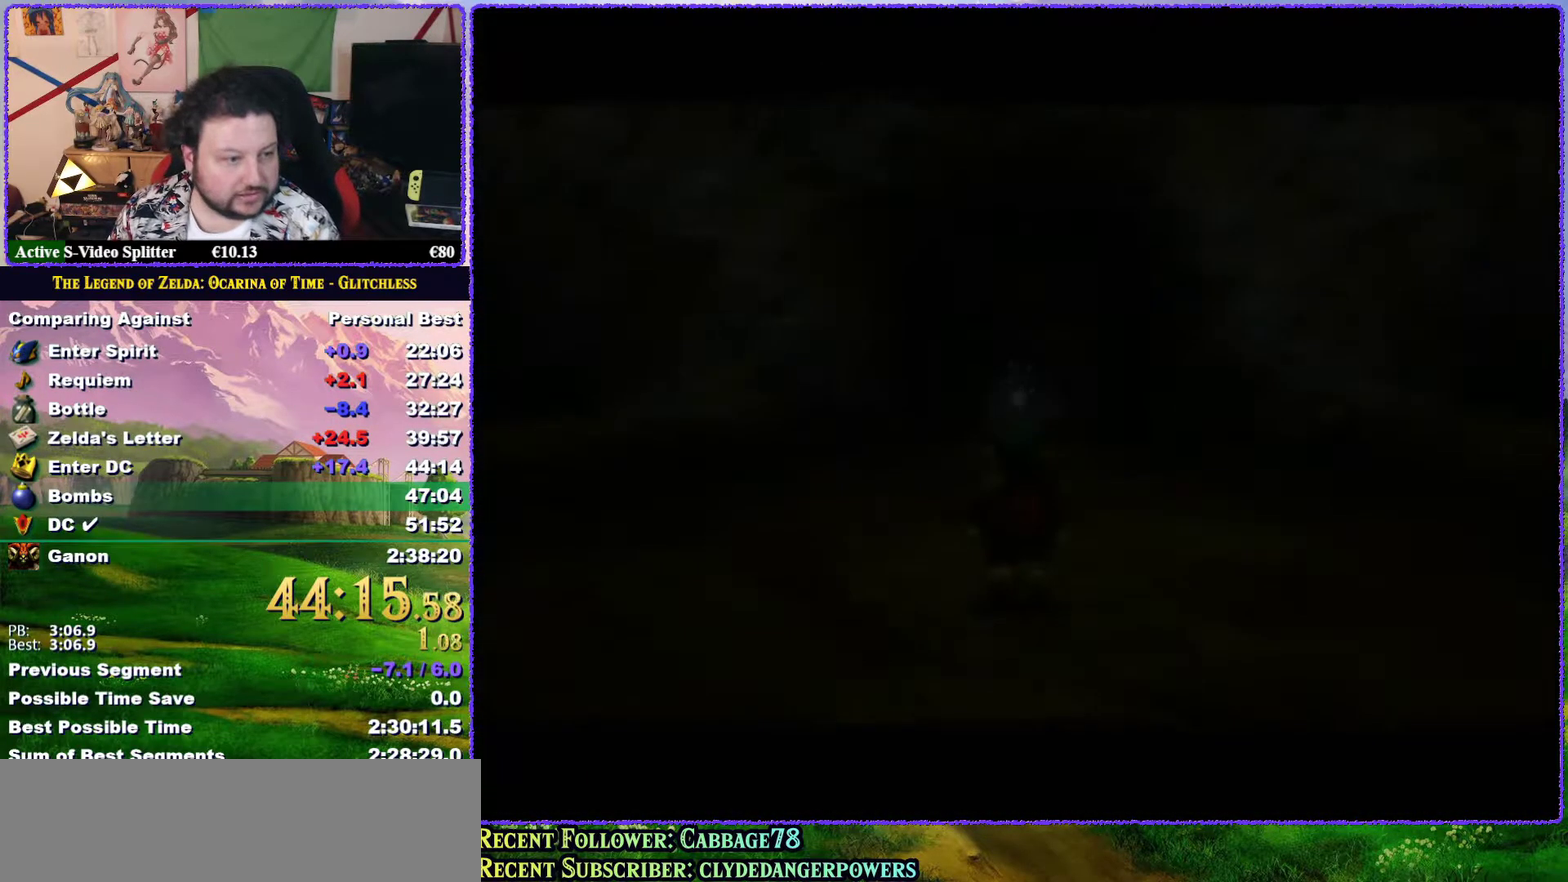
{"buttons": [], "left_stick": "center", "events": []}
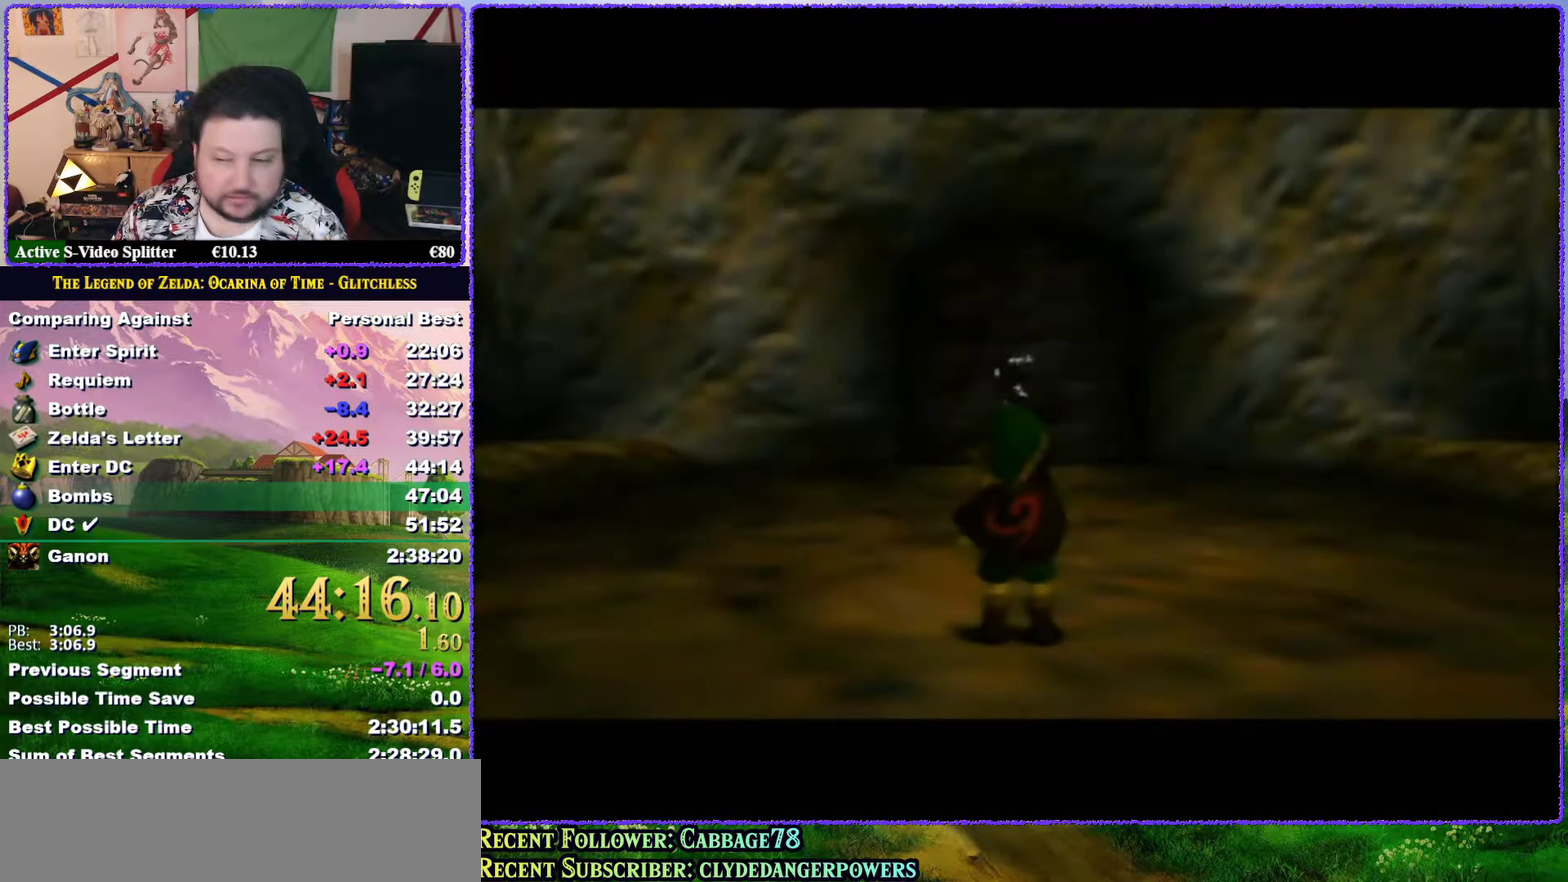
{"buttons": [], "left_stick": "up", "events": [[333, "left_stick", "up"]]}
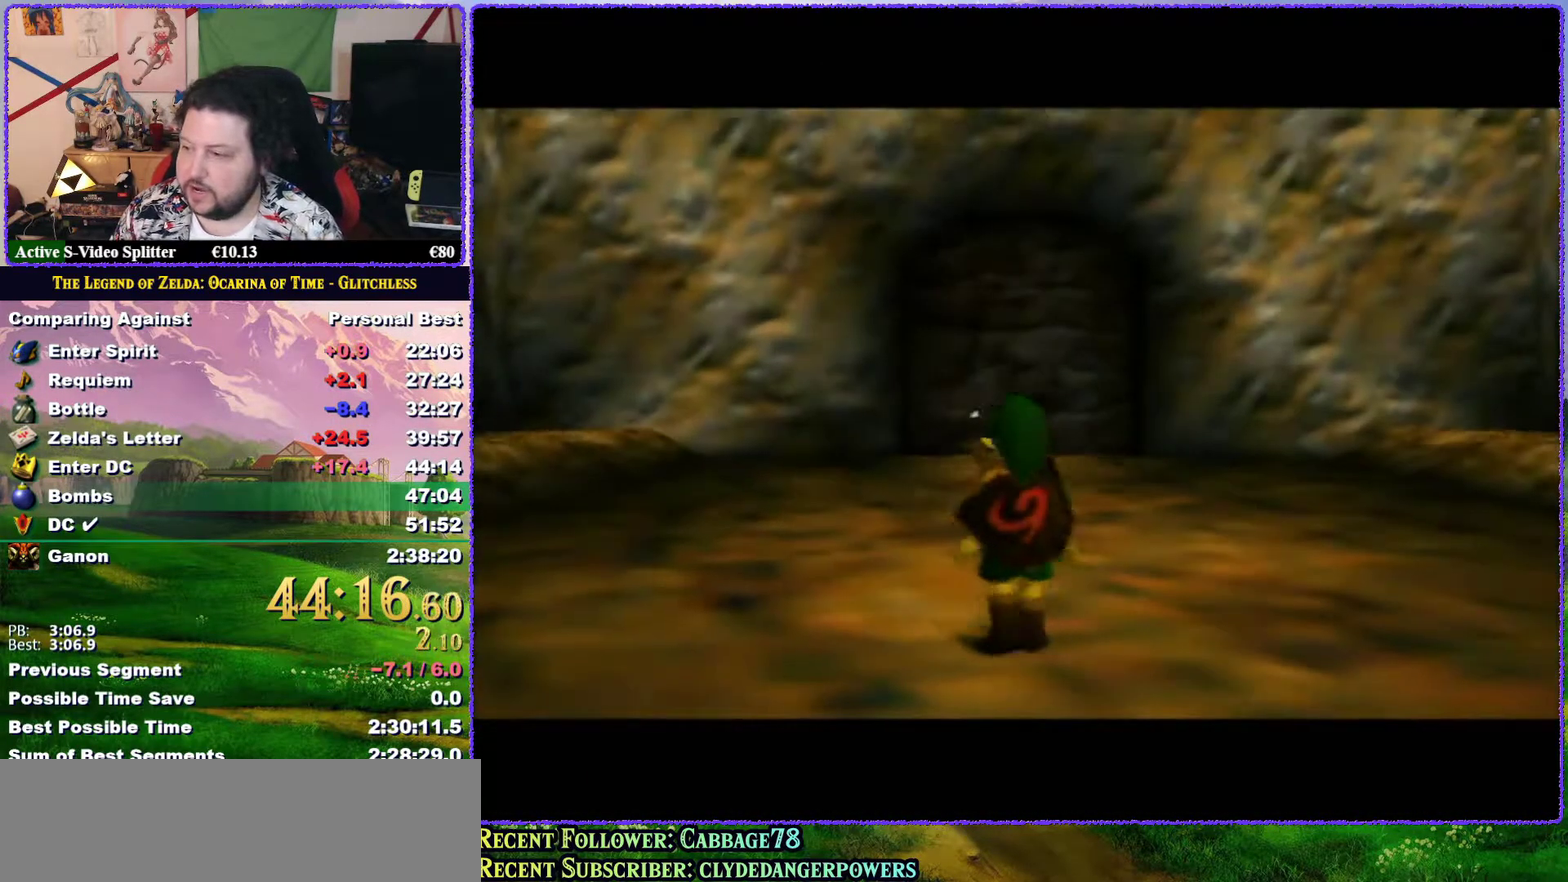
{"buttons": ["L1"], "left_stick": "up", "events": [[33, "left_stick", "up-left"], [50, "L1", "down"], [100, "left_stick", "up"], [350, "left_stick", "up-right"], [433, "left_stick", "up"]]}
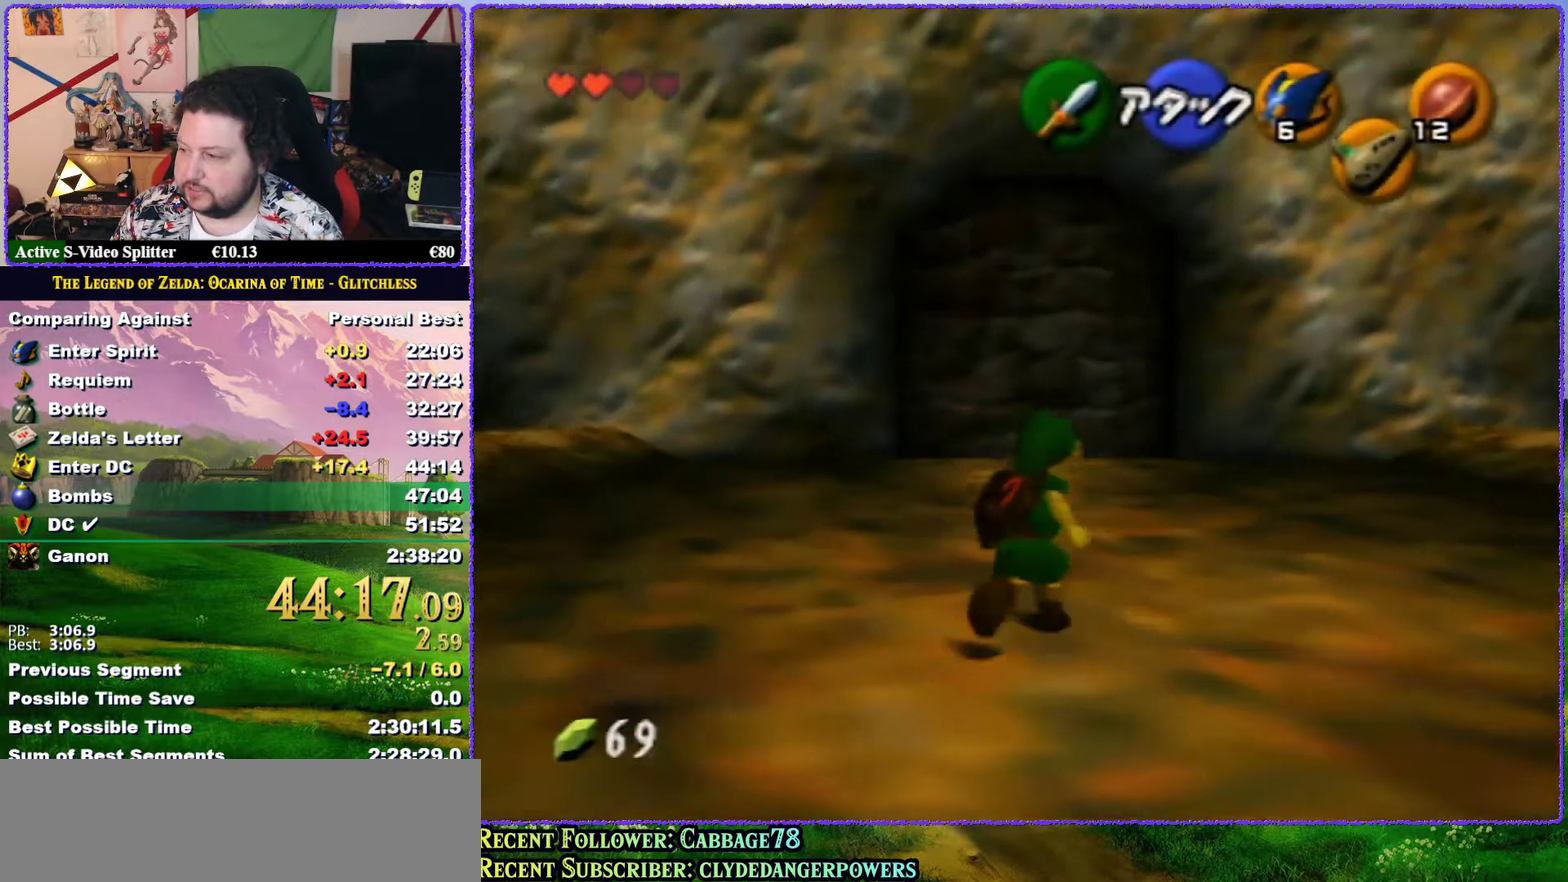
{"buttons": ["L1", "Z"], "left_stick": "up", "events": [[267, "L1", "up"], [283, "A", "down"], [317, "L1", "down"], [350, "Z", "down"], [383, "A", "up"]]}
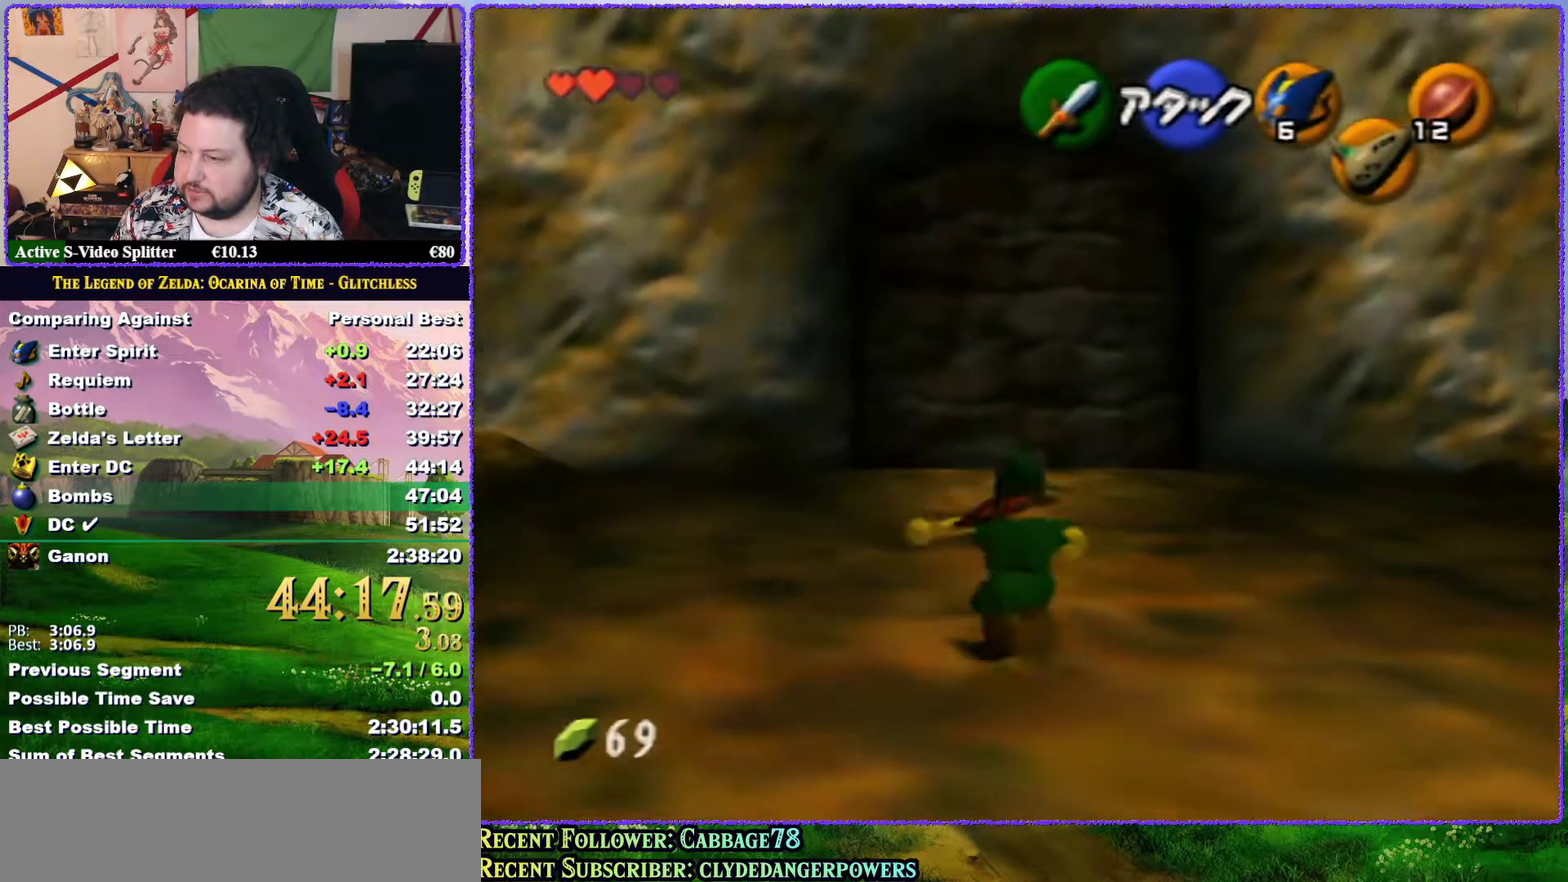
{"buttons": ["Z"], "left_stick": "up", "events": [[217, "L1", "up"]]}
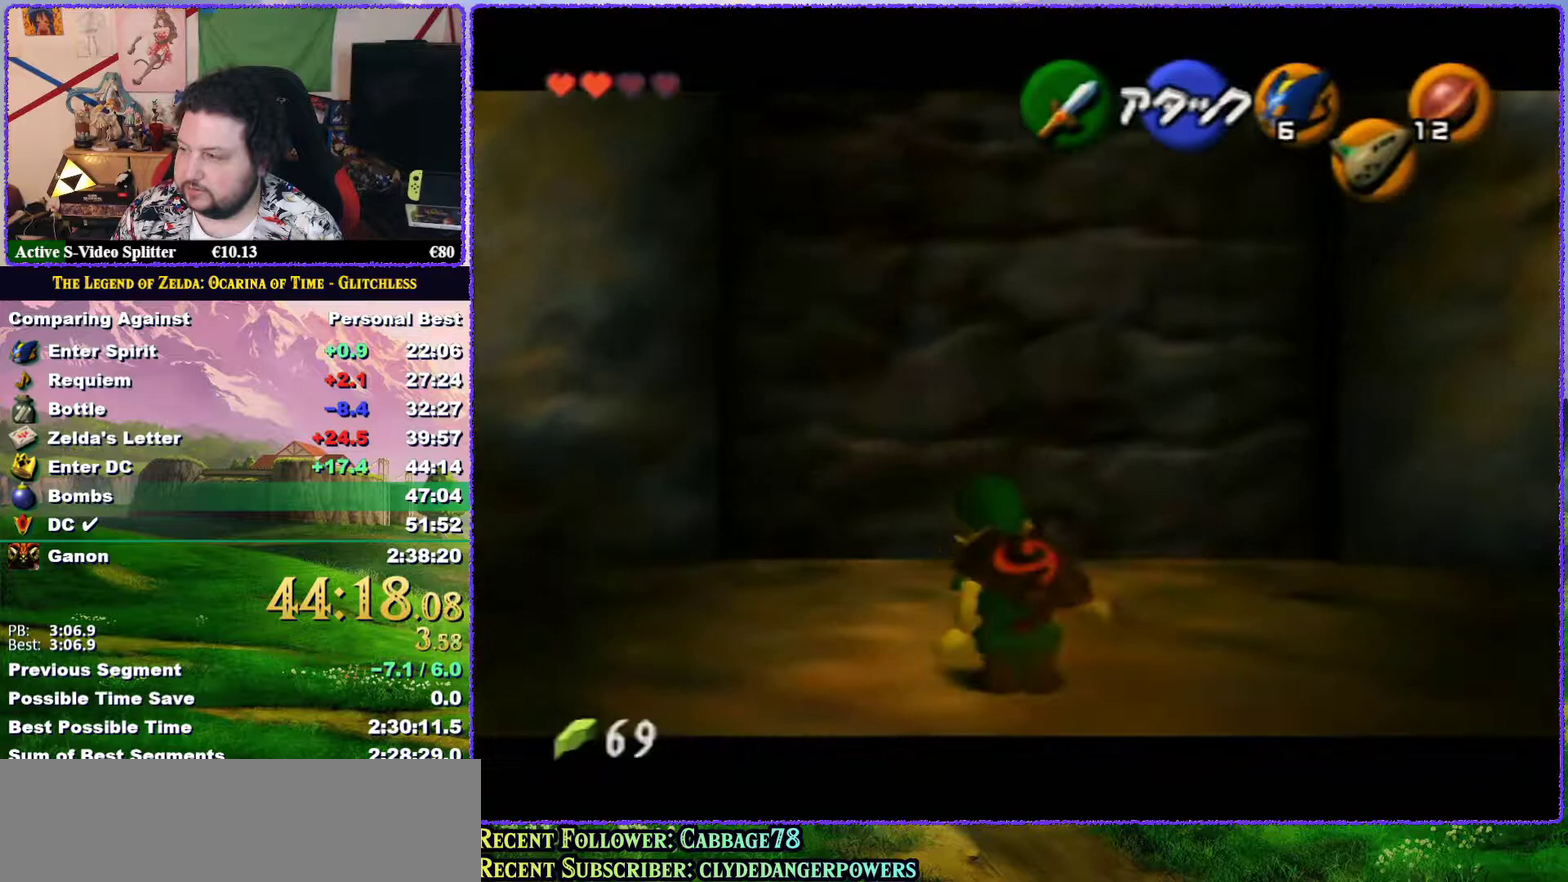
{"buttons": ["Z"], "left_stick": "up", "events": []}
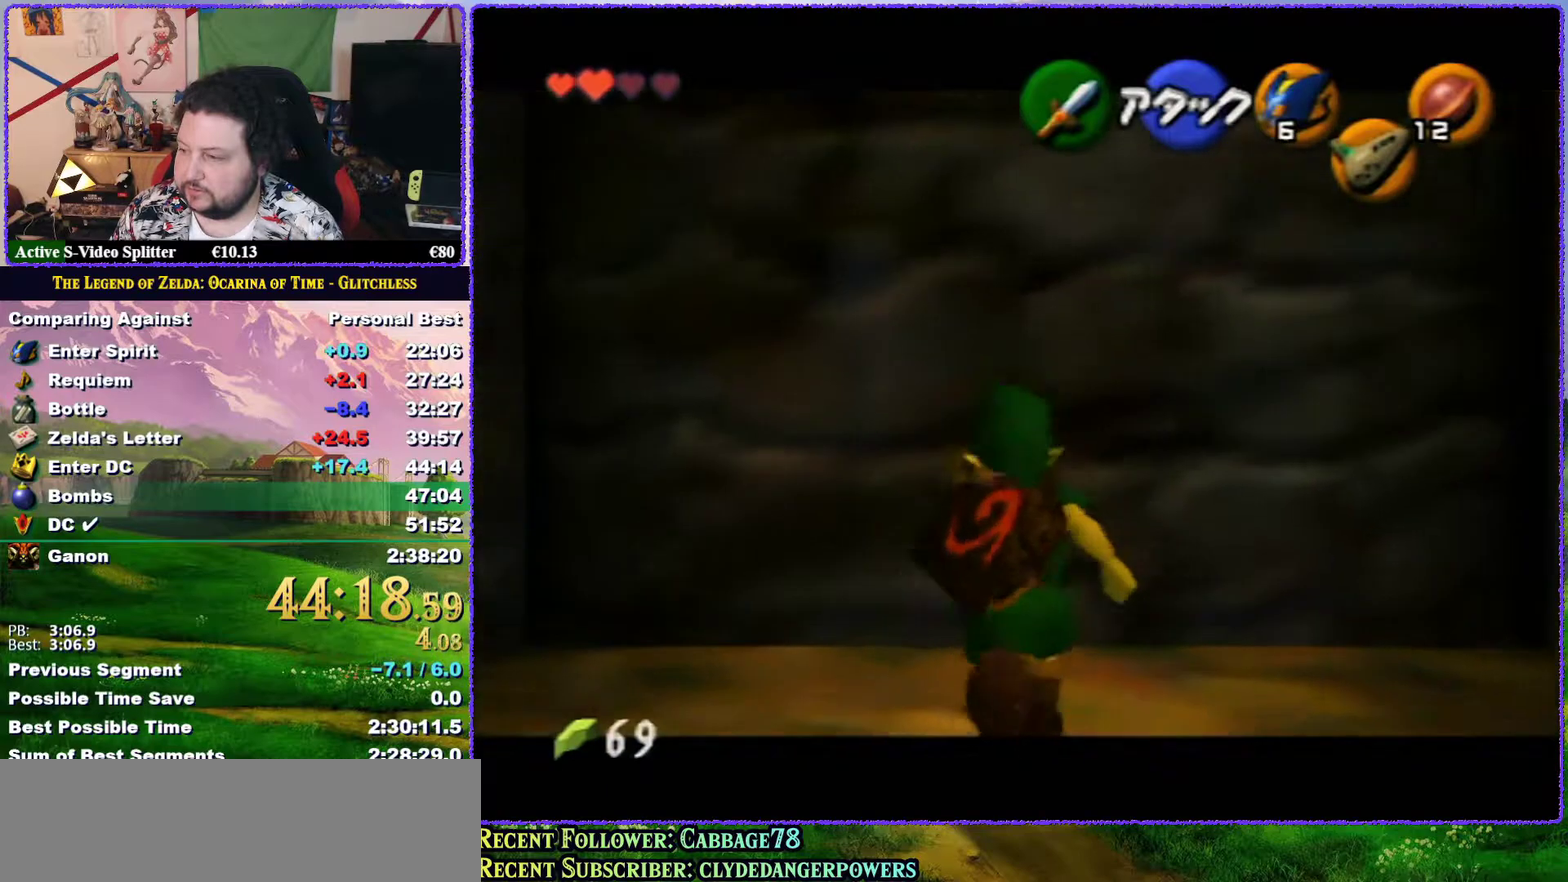
{"buttons": ["A", "R1", "Z", "C_LEFT"], "left_stick": "down", "events": [[317, "A", "down"], [317, "left_stick", "down"], [367, "C_LEFT", "down"], [433, "R1", "down"]]}
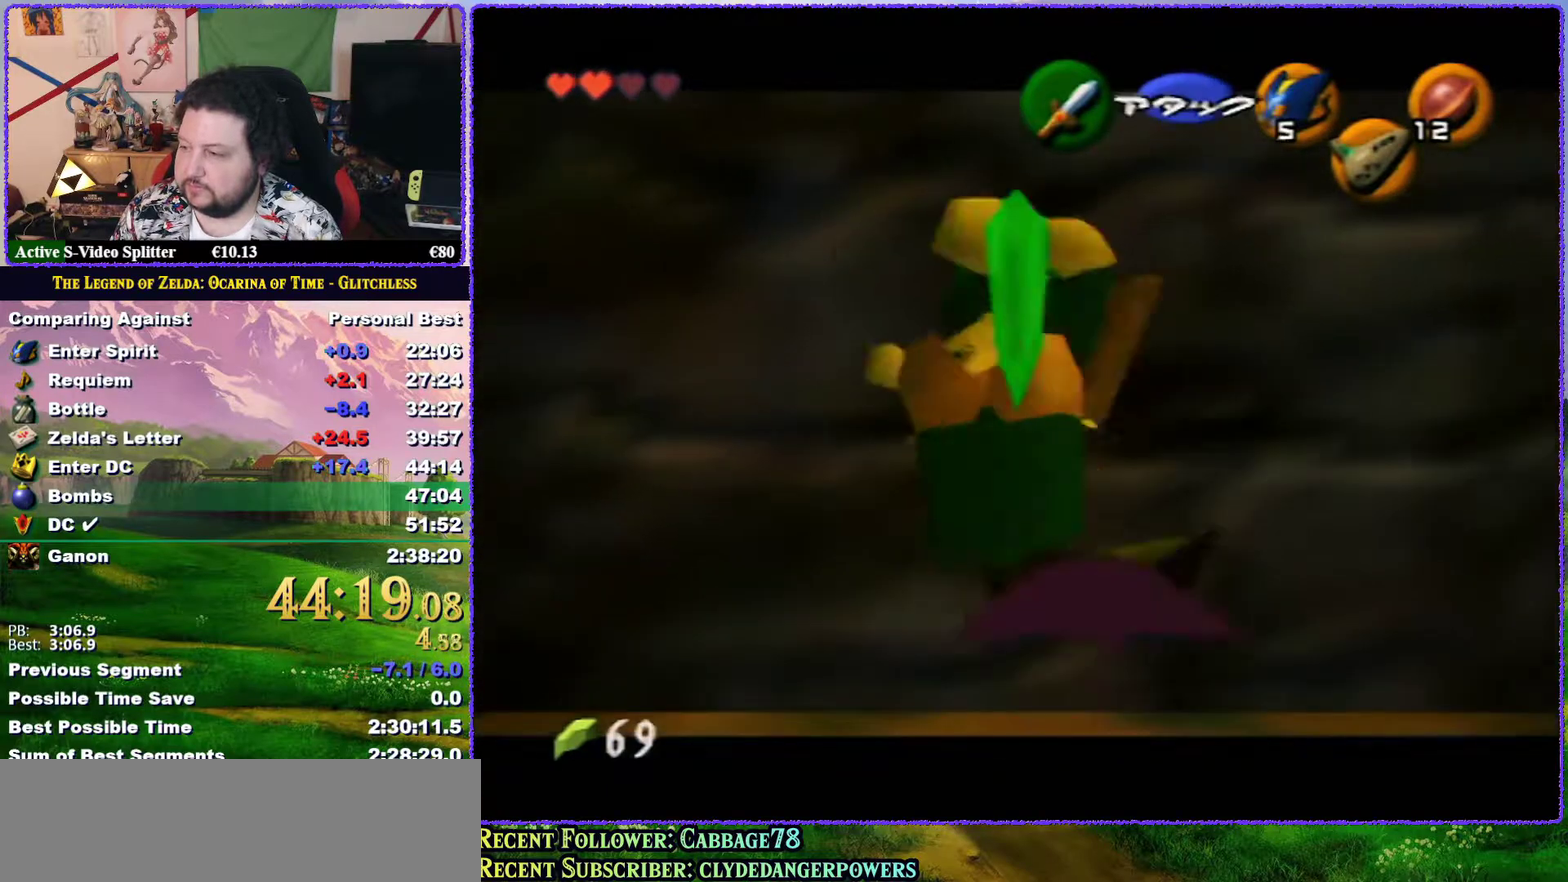
{"buttons": ["R1", "Z"], "left_stick": "down", "events": [[17, "A", "up"], [17, "C_LEFT", "up"]]}
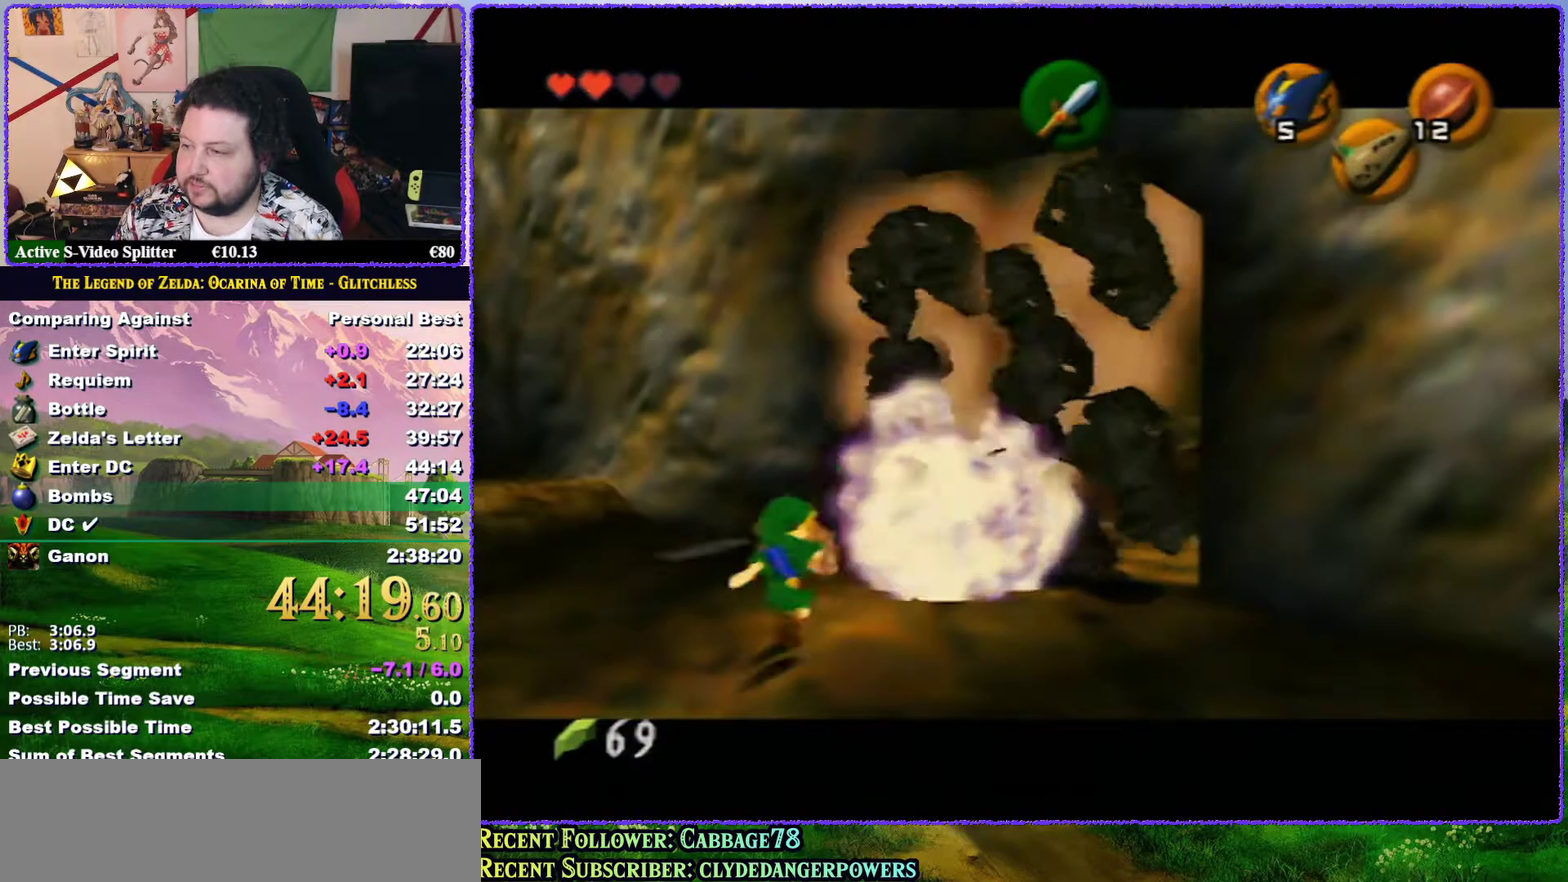
{"buttons": [], "left_stick": "center", "events": [[350, "R1", "up"], [367, "Z", "up"], [400, "left_stick", "center"]]}